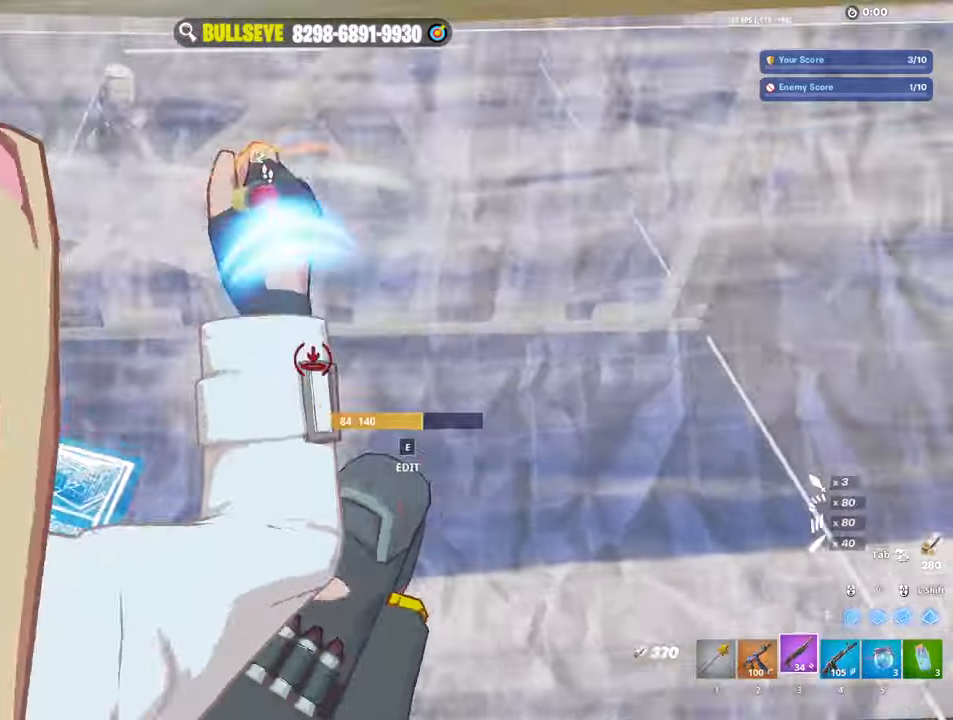
Gameplay with keyboard and mouse; each line is a JSON object with the keys and mouse buttons held at the frame after it. "events" lists presses ("down") and releases ("up") of "1", "2", "3", "4", "5", "a", "alt", "c", "caps_lock", "ctrl", "d", "e", "f", "g", "q", "r", "s", "shift", "space", "t", "tab", "v", "w", "x", "z", "mouse_left", "mouse_wheel" and "mouse_right" between this image and that frame as [ms after this image, input, new state], when the widget could be followed in between. "mouse_left", "mouse_wheel", "mouse_right" = the "left", "wheel", "right" buttons of the "mouse" list. No other keys are recorded. "wheel" means that the mouse wheel is clicked or scrolled. Not read: mouse_move.
{"keys": ["w"], "mouse": ["left"], "events": [[34, "3", "up"], [34, "mouse_left", "up"], [84, "e", "down"], [134, "mouse_left", "down"], [234, "e", "up"], [467, "a", "up"]]}
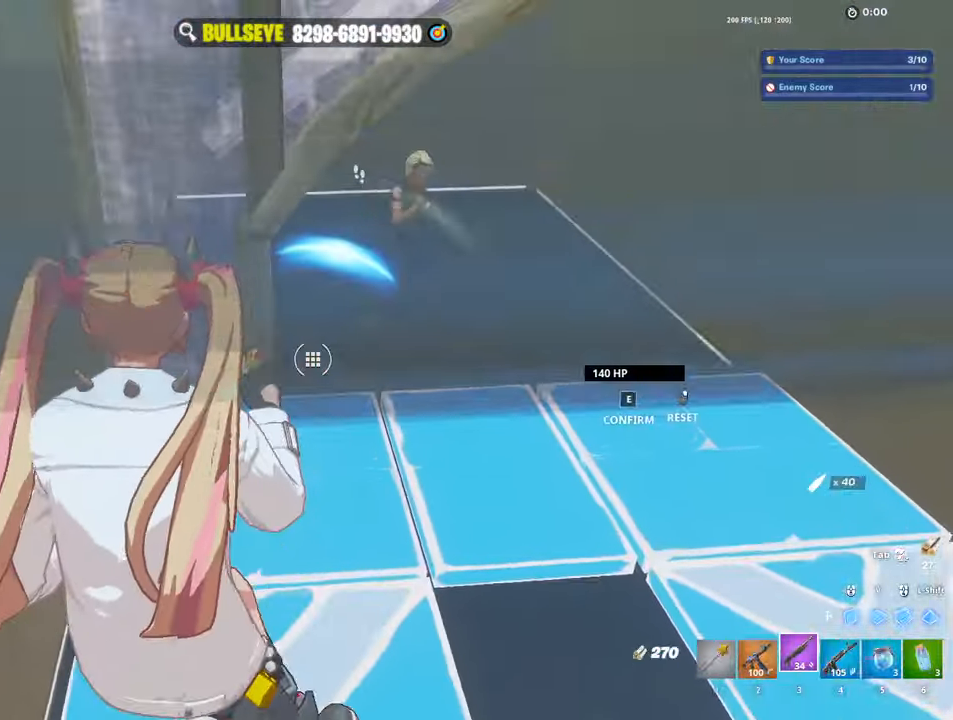
{"keys": ["d", "w"], "mouse": [], "events": [[384, "mouse_left", "up"], [484, "d", "down"]]}
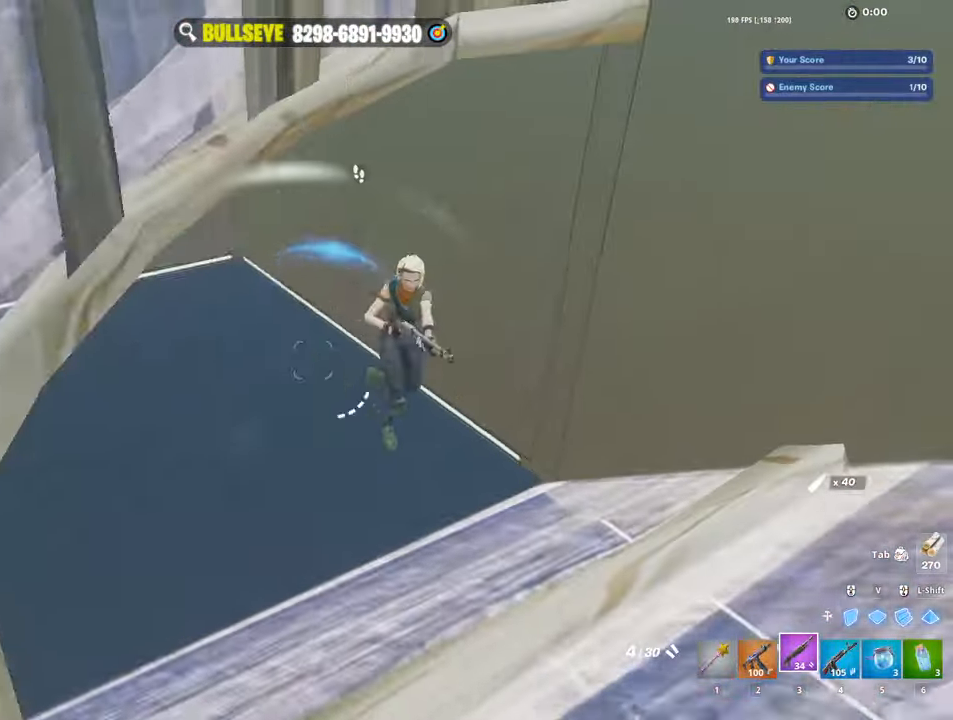
{"keys": ["2", "d"], "mouse": [], "events": [[67, "w", "up"], [400, "mouse_left", "down"], [500, "2", "down"], [500, "mouse_left", "up"]]}
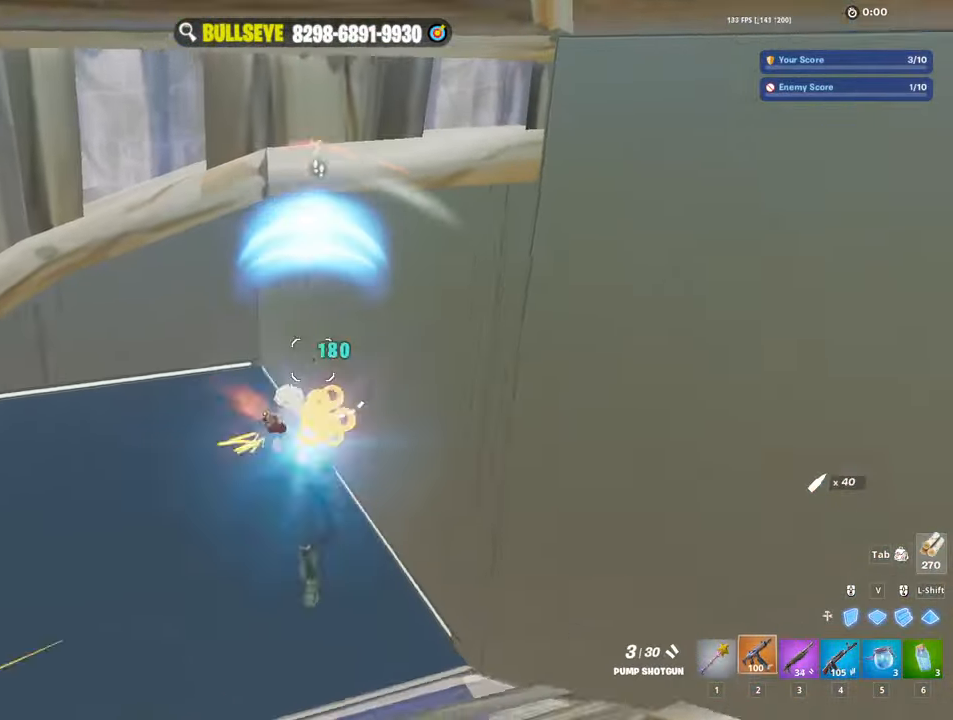
{"keys": ["a"], "mouse": ["left"], "events": [[84, "2", "up"], [284, "mouse_left", "down"], [367, "a", "down"], [367, "d", "up"]]}
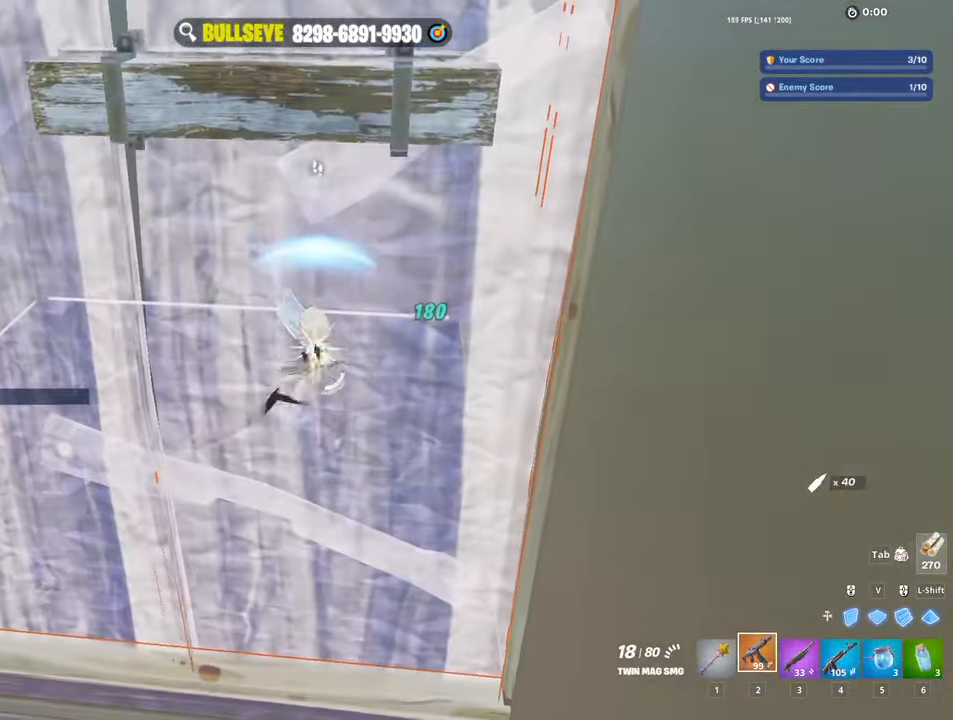
{"keys": ["a"], "mouse": ["left"], "events": []}
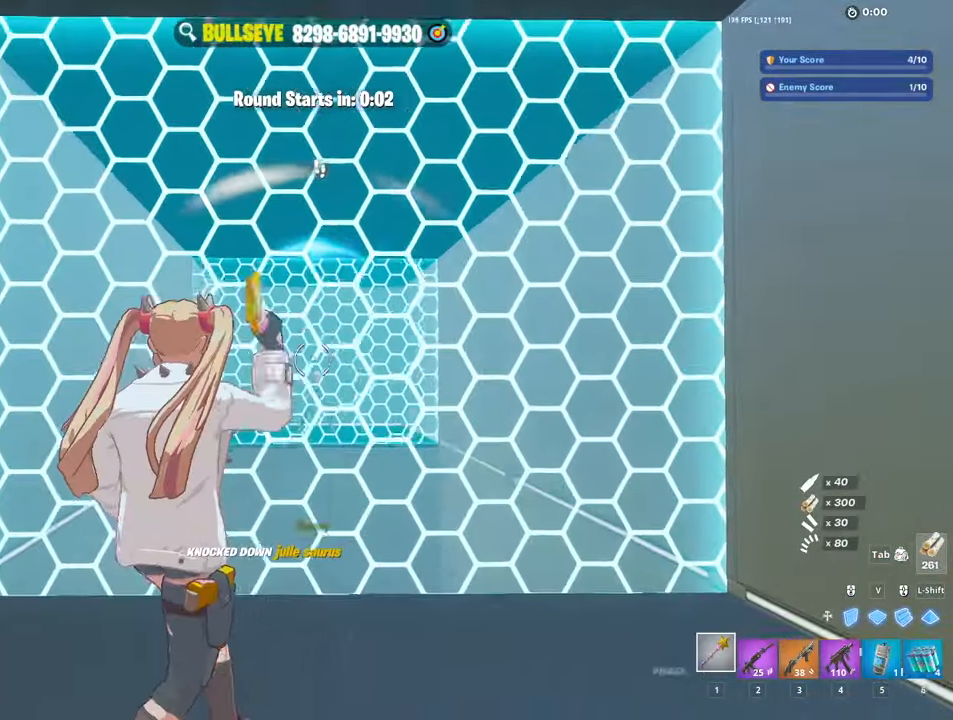
{"keys": ["w"], "mouse": ["left"], "events": [[67, "mouse_left", "up"], [117, "w", "down"], [167, "a", "up"], [250, "3", "down"], [300, "3", "up"], [450, "mouse_left", "down"]]}
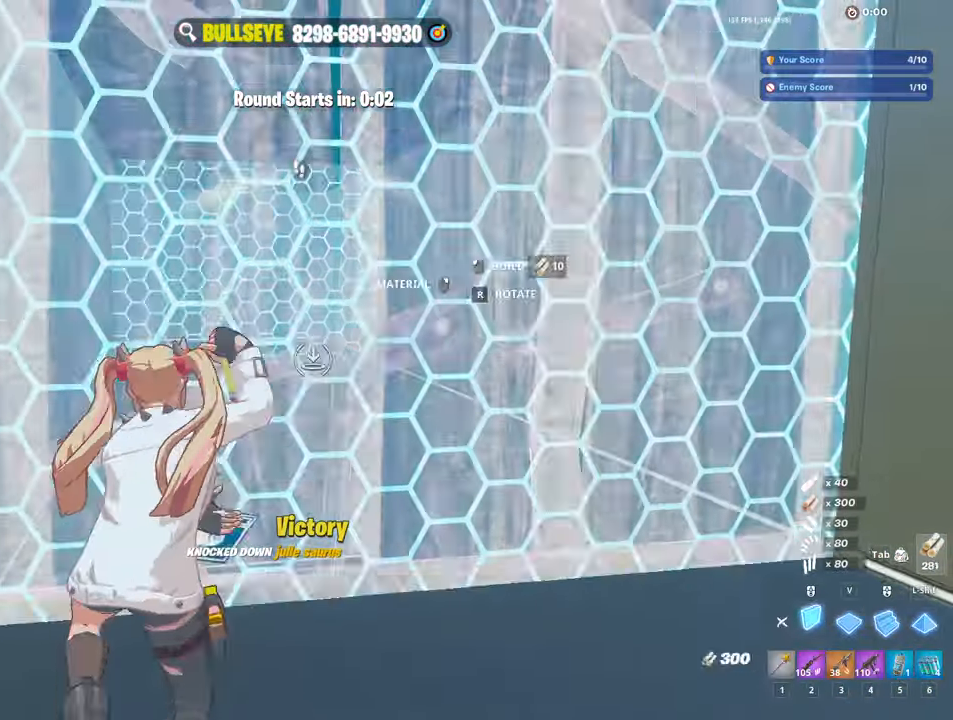
{"keys": ["s"], "mouse": ["left"], "events": [[84, "3", "down"], [84, "mouse_left", "up"], [134, "3", "up"], [184, "e", "down"], [217, "mouse_left", "down"], [317, "e", "up"], [317, "w", "up"], [467, "s", "down"]]}
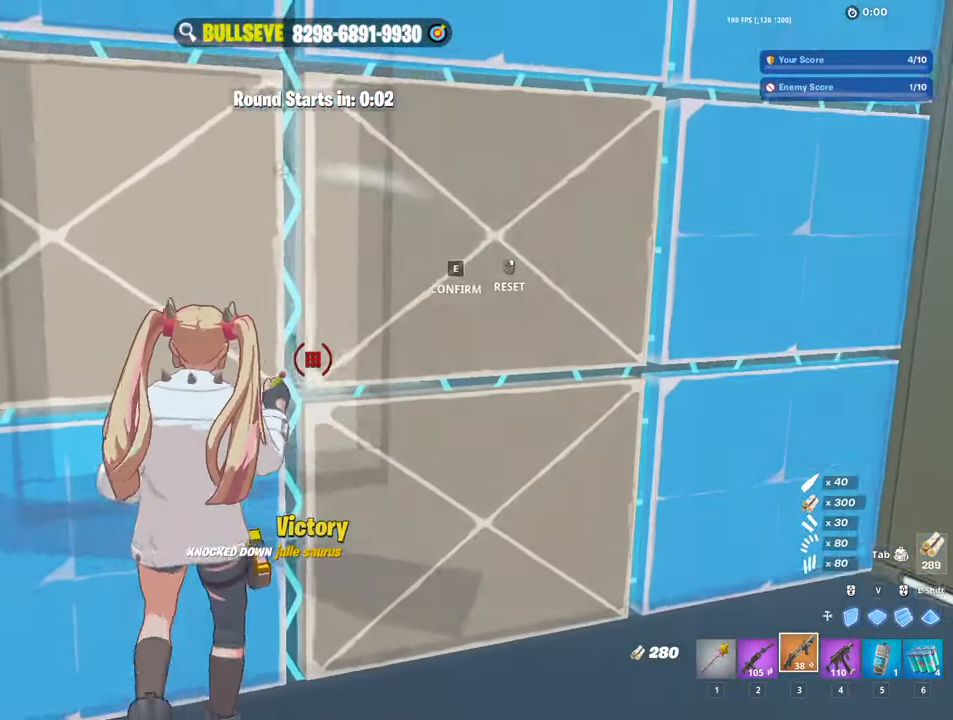
{"keys": ["s"], "mouse": [], "events": [[150, "tab", "down"], [200, "mouse_right", "down"], [284, "tab", "up"], [384, "mouse_left", "up"], [434, "mouse_right", "up"]]}
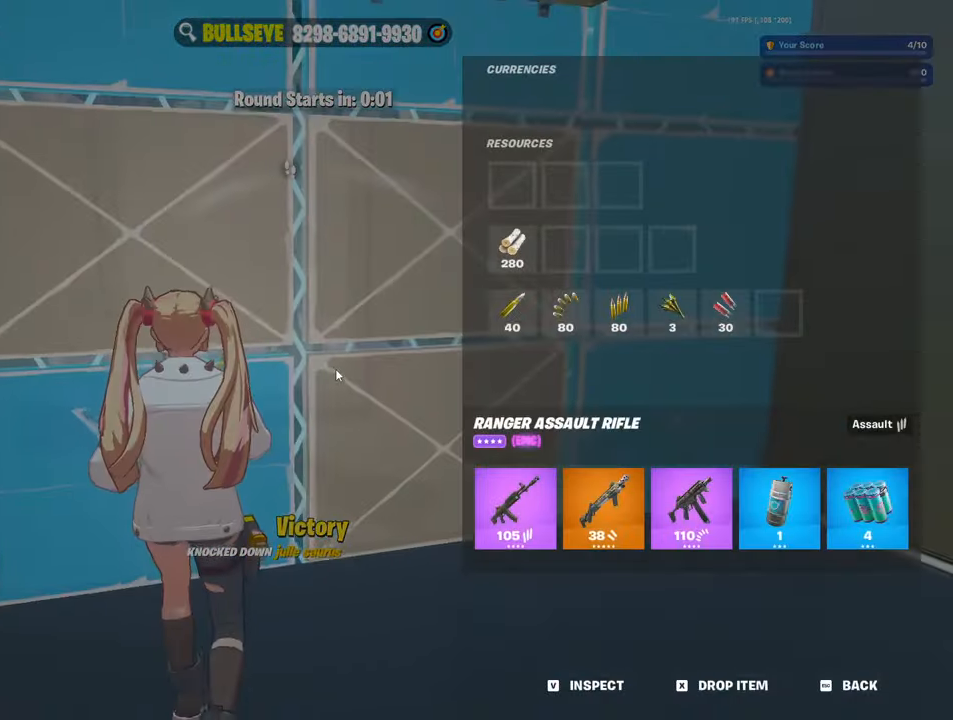
{"keys": ["s", "tab"], "mouse": [], "events": [[484, "tab", "down"]]}
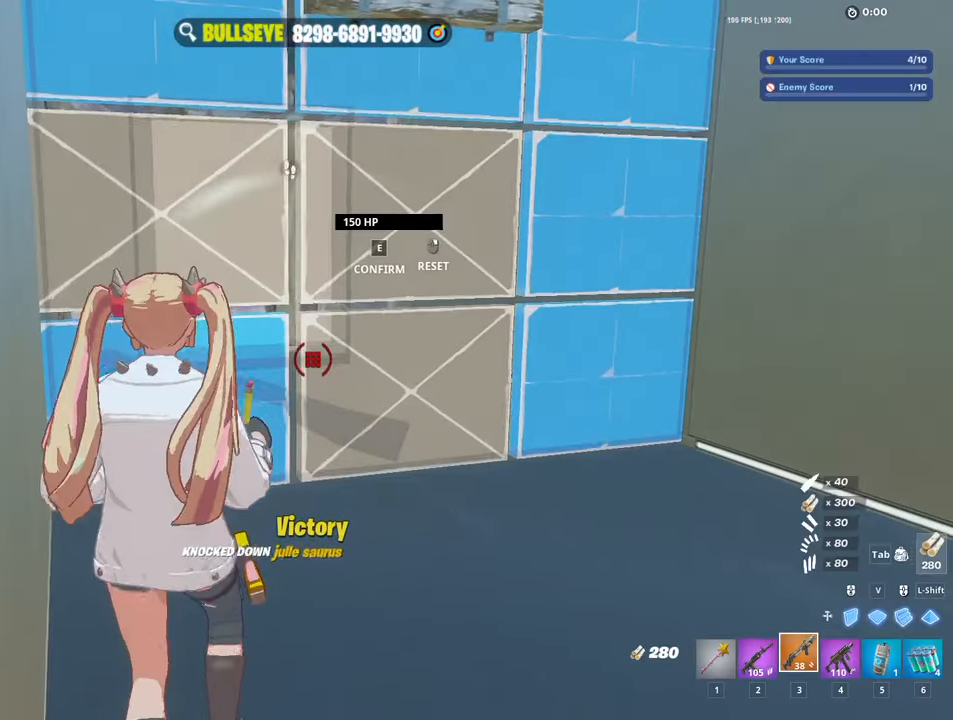
{"keys": ["d"], "mouse": [], "events": [[84, "d", "down"], [84, "tab", "up"], [134, "s", "up"]]}
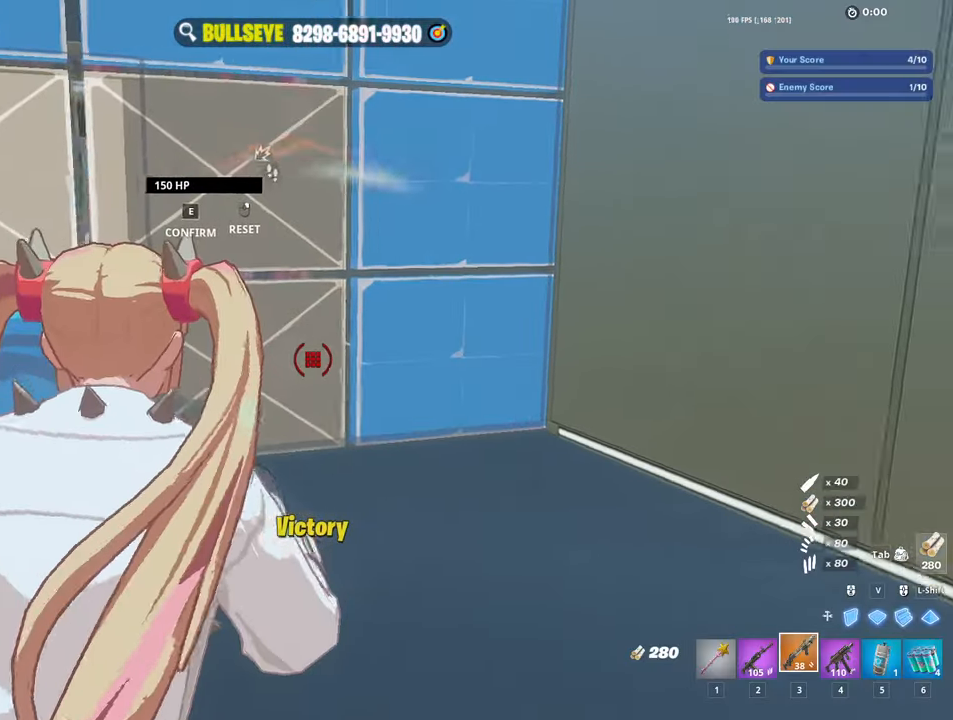
{"keys": ["a"], "mouse": [], "events": [[50, "w", "down"], [150, "d", "up"], [184, "w", "up"], [484, "a", "down"]]}
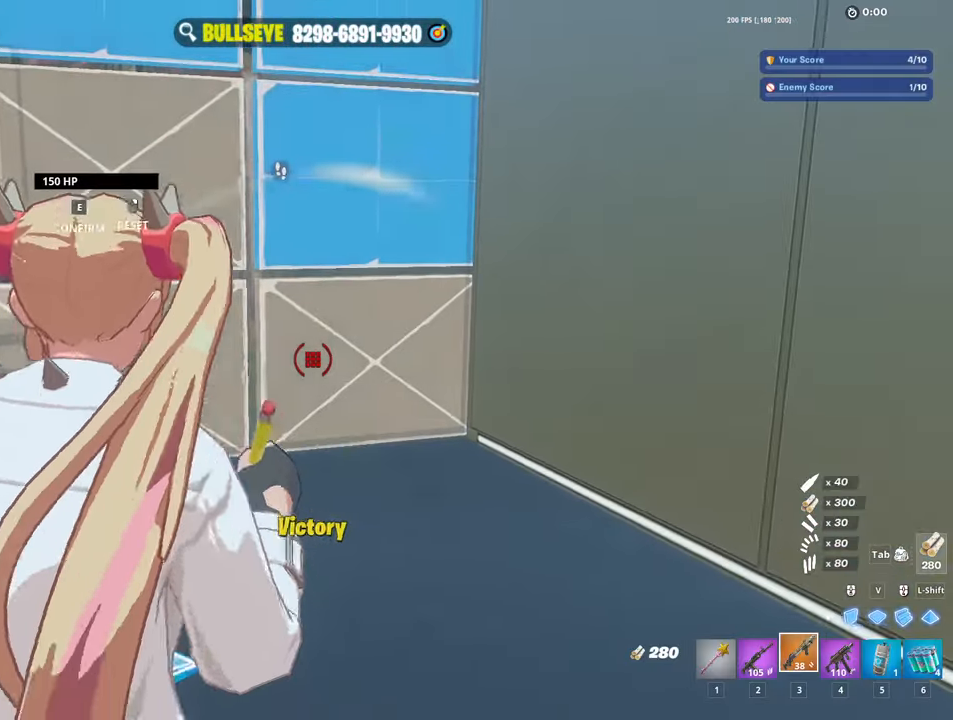
{"keys": ["3", "a"], "mouse": [], "events": [[484, "3", "down"]]}
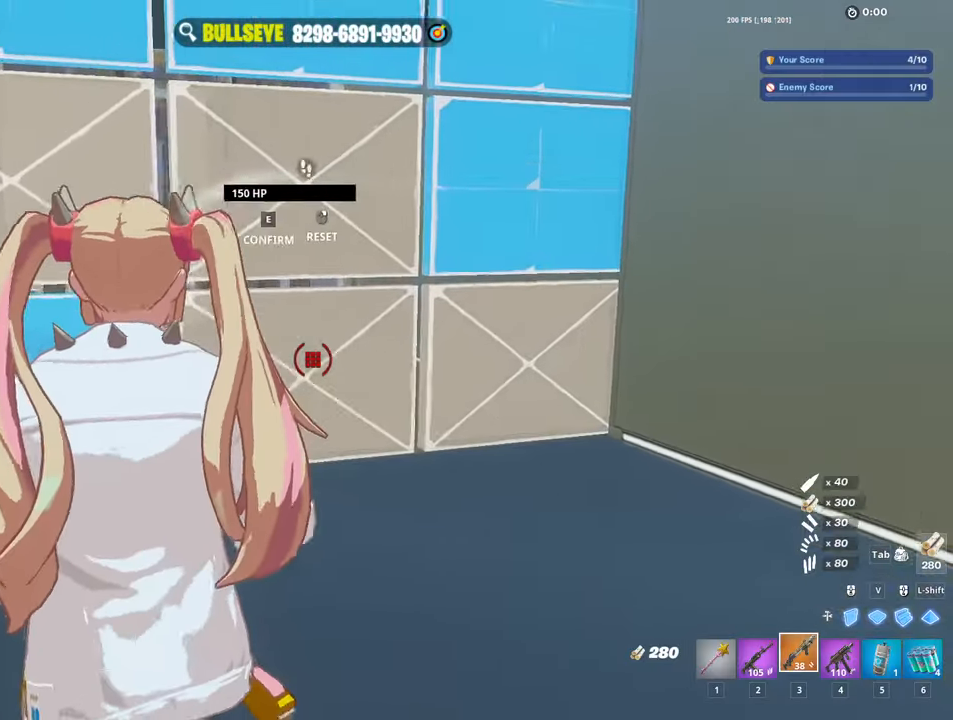
{"keys": ["d", "w"], "mouse": [], "events": [[83, "1", "down"], [133, "3", "up"], [183, "1", "up"], [266, "a", "up"], [366, "w", "down"], [466, "d", "down"]]}
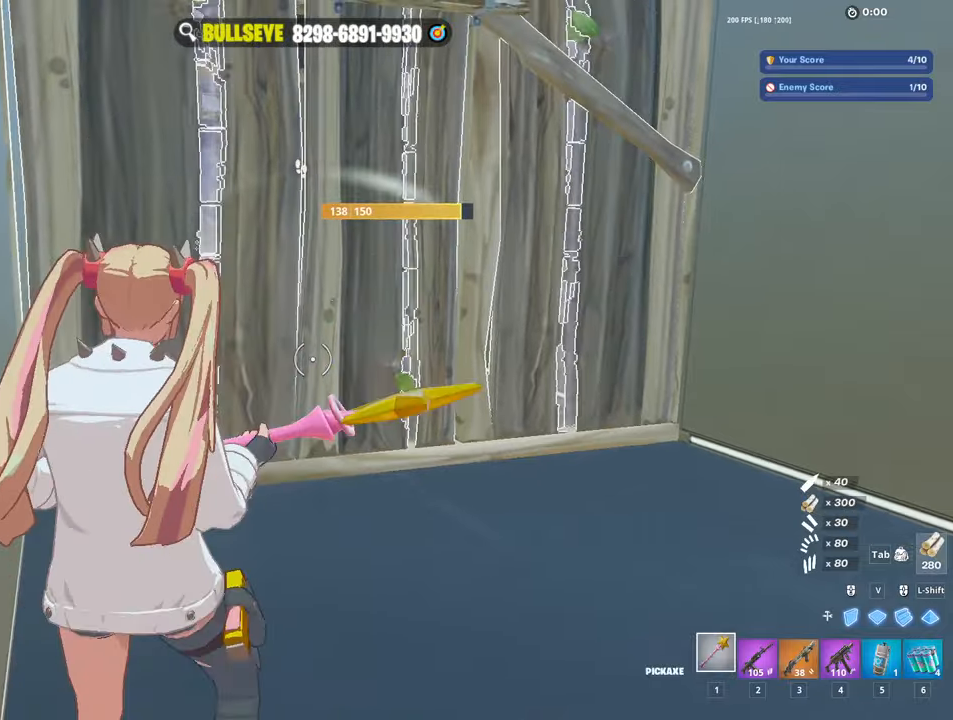
{"keys": ["w"], "mouse": ["left"], "events": [[150, "d", "up"], [383, "e", "down"], [433, "mouse_left", "down"], [483, "e", "up"]]}
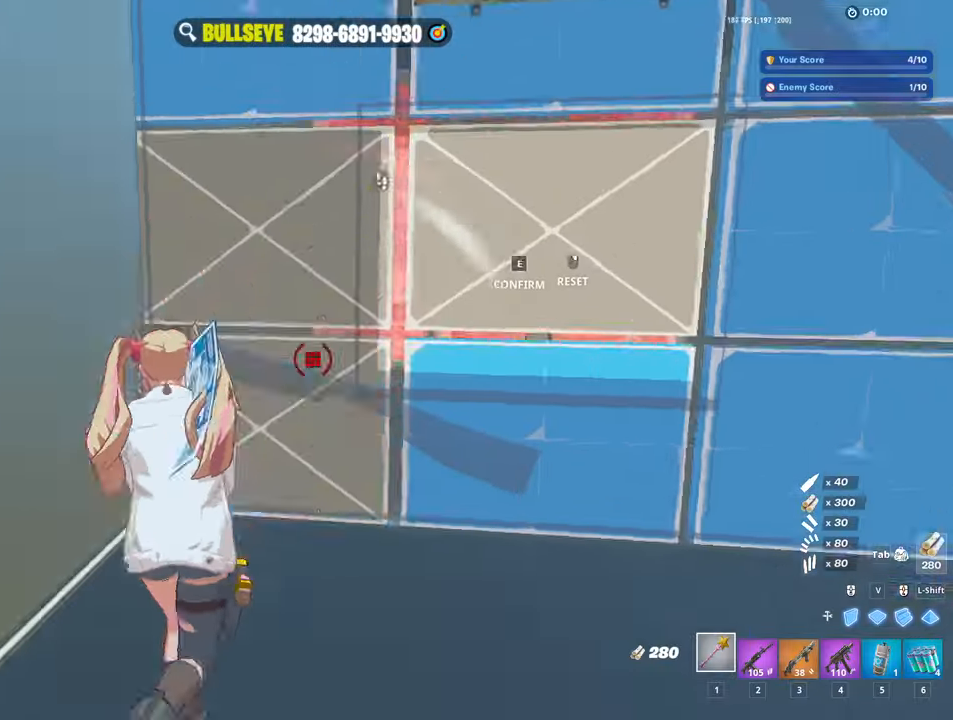
{"keys": ["e", "w"], "mouse": [], "events": [[166, "mouse_left", "up"], [300, "mouse_left", "down"], [400, "3", "down"], [450, "3", "up"], [450, "mouse_left", "up"], [500, "e", "down"]]}
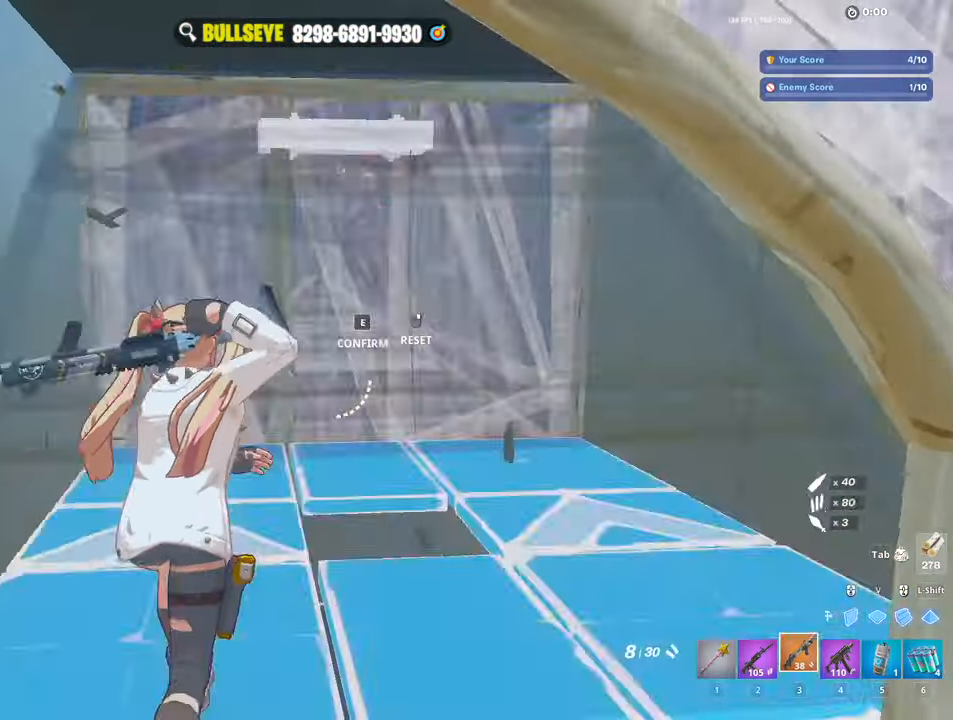
{"keys": ["a", "w"], "mouse": [], "events": [[33, "mouse_left", "down"], [83, "e", "up"], [266, "a", "down"], [416, "a", "up"], [416, "mouse_left", "up"], [500, "a", "down"]]}
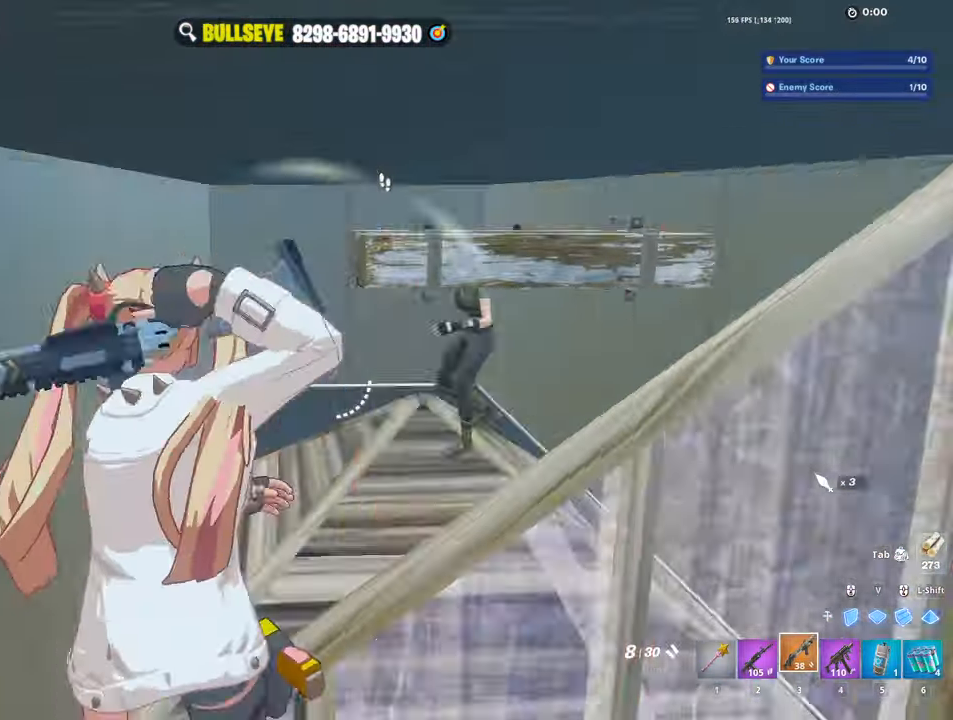
{"keys": ["d", "space"], "mouse": ["left"], "events": [[50, "a", "up"], [100, "d", "down"], [283, "w", "up"], [383, "mouse_left", "down"], [433, "space", "down"]]}
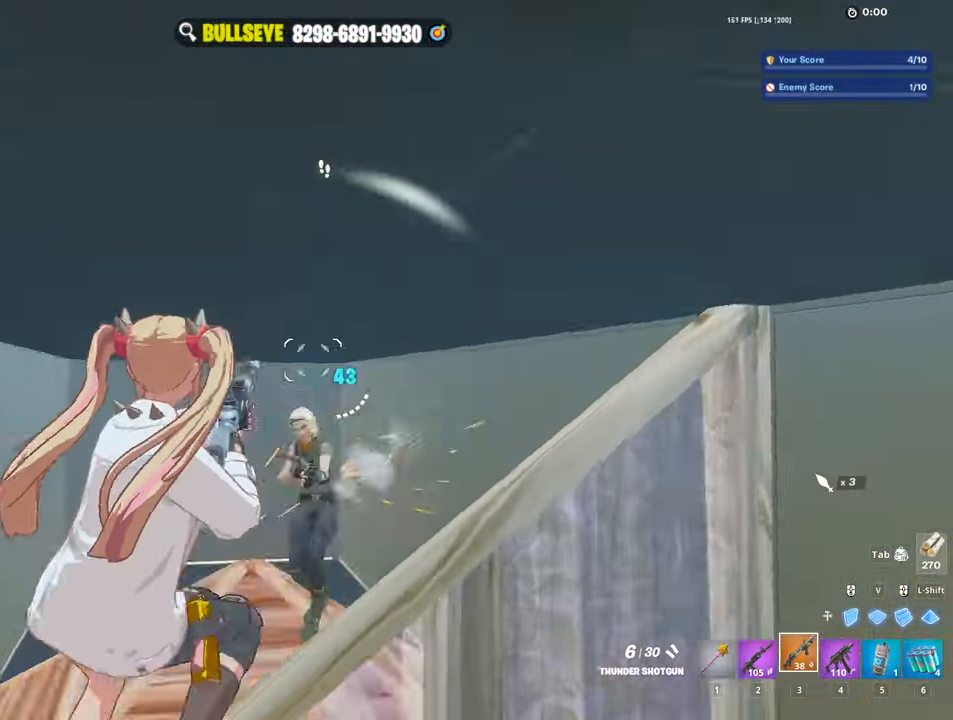
{"keys": ["d", "w"], "mouse": [], "events": [[16, "mouse_left", "up"], [66, "2", "down"], [66, "space", "up"], [116, "2", "up"], [300, "w", "down"]]}
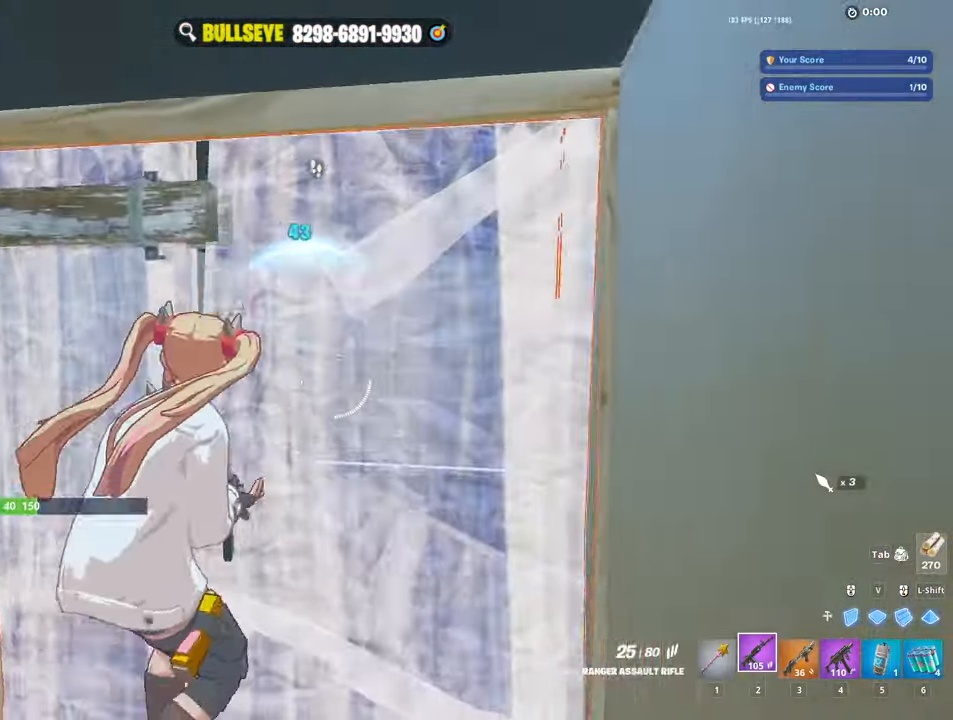
{"keys": ["d", "w"], "mouse": ["left"], "events": [[266, "mouse_left", "down"]]}
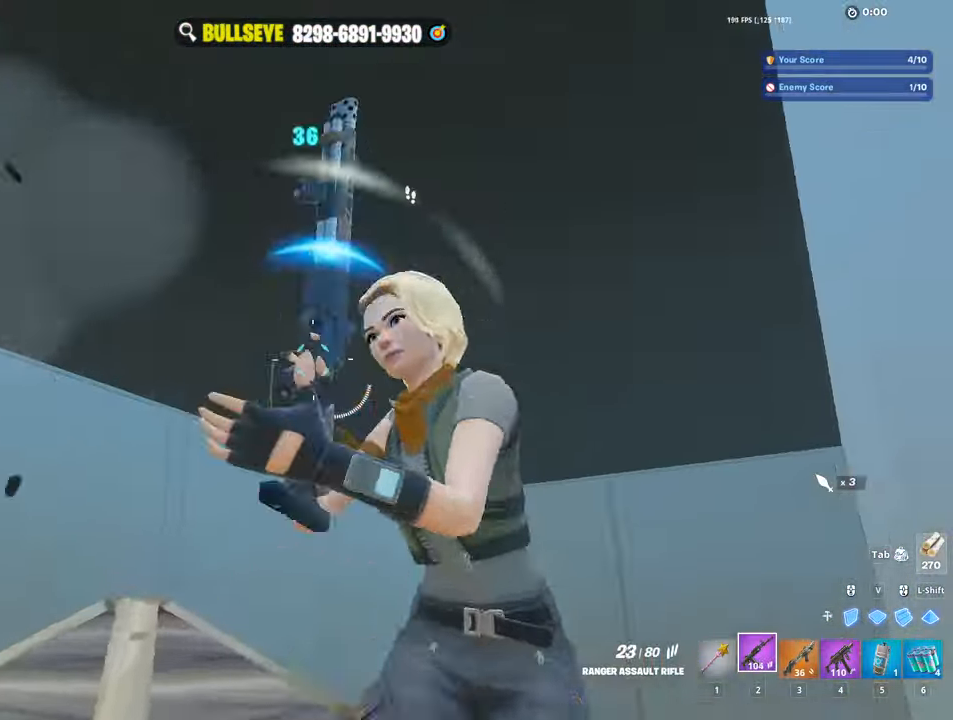
{"keys": ["3", "a", "space", "w"], "mouse": ["left"], "events": [[50, "d", "up"], [250, "a", "down"], [433, "3", "down"], [483, "space", "down"]]}
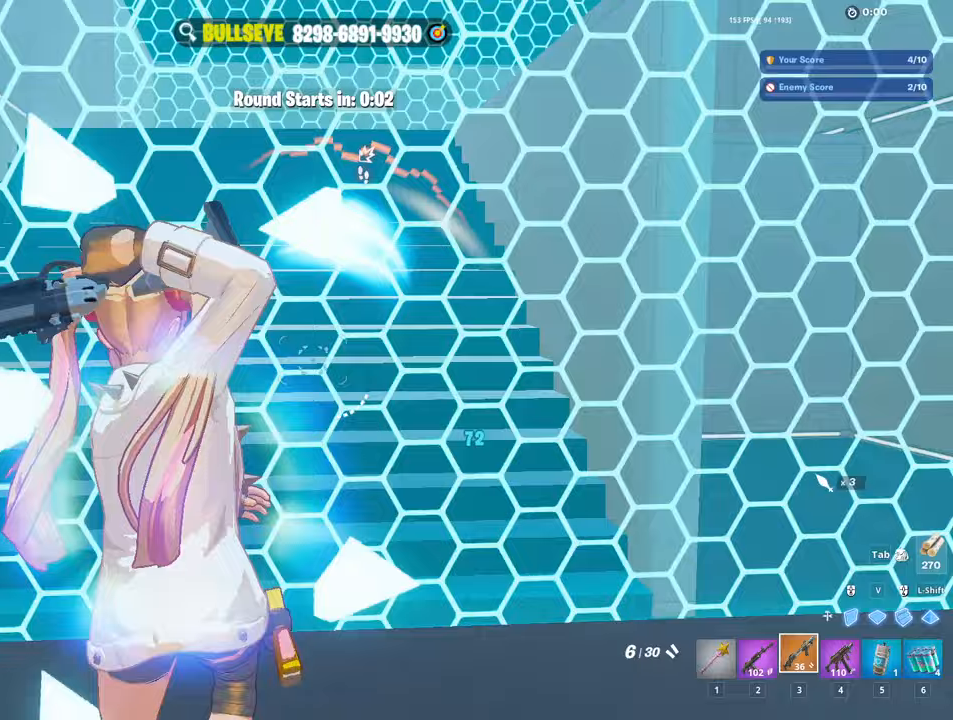
{"keys": [], "mouse": [], "events": [[17, "mouse_left", "up"], [67, "3", "up"], [67, "w", "up"], [167, "space", "up"], [450, "a", "up"]]}
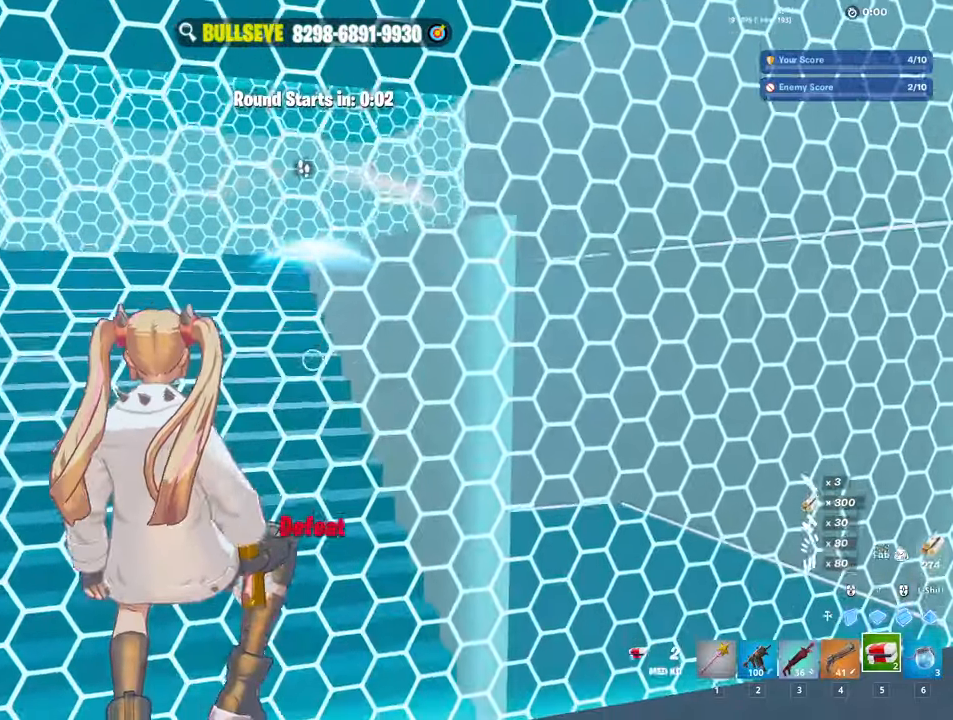
{"keys": ["d", "space", "w"], "mouse": ["left"], "events": [[183, "s", "down"], [267, "mouse_left", "down"], [367, "d", "down"], [367, "s", "up"], [417, "space", "down"], [467, "w", "down"]]}
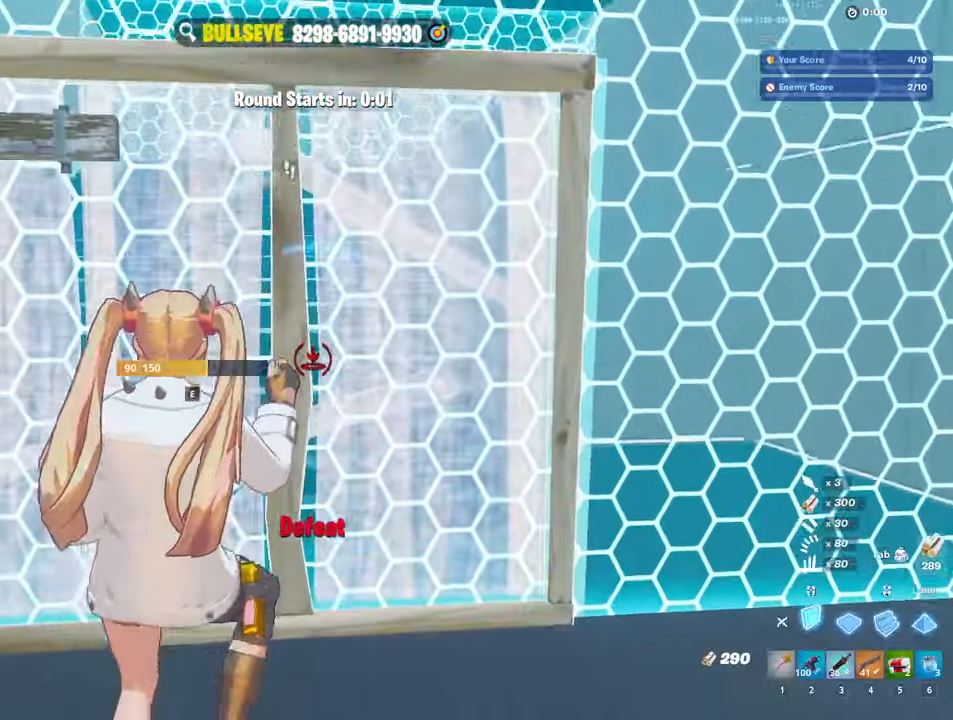
{"keys": ["c", "w"], "mouse": [], "events": [[50, "d", "up"], [50, "space", "up"], [283, "4", "down"], [333, "4", "up"], [333, "mouse_left", "up"], [433, "c", "down"]]}
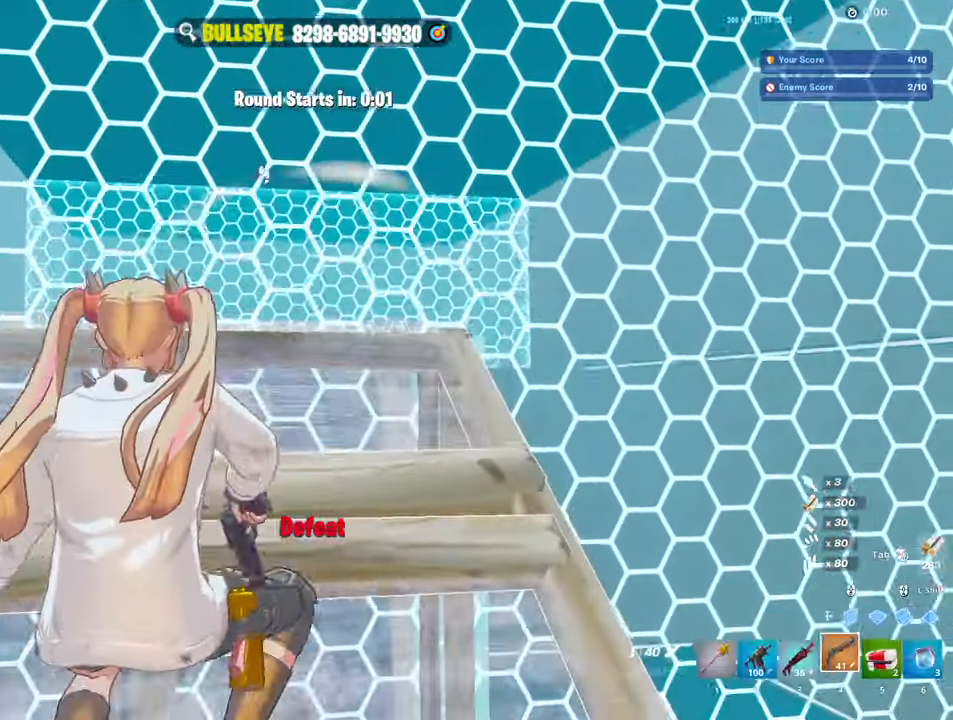
{"keys": ["w"], "mouse": [], "events": [[17, "c", "up"], [67, "d", "down"], [267, "w", "up"], [350, "w", "down"], [400, "d", "up"]]}
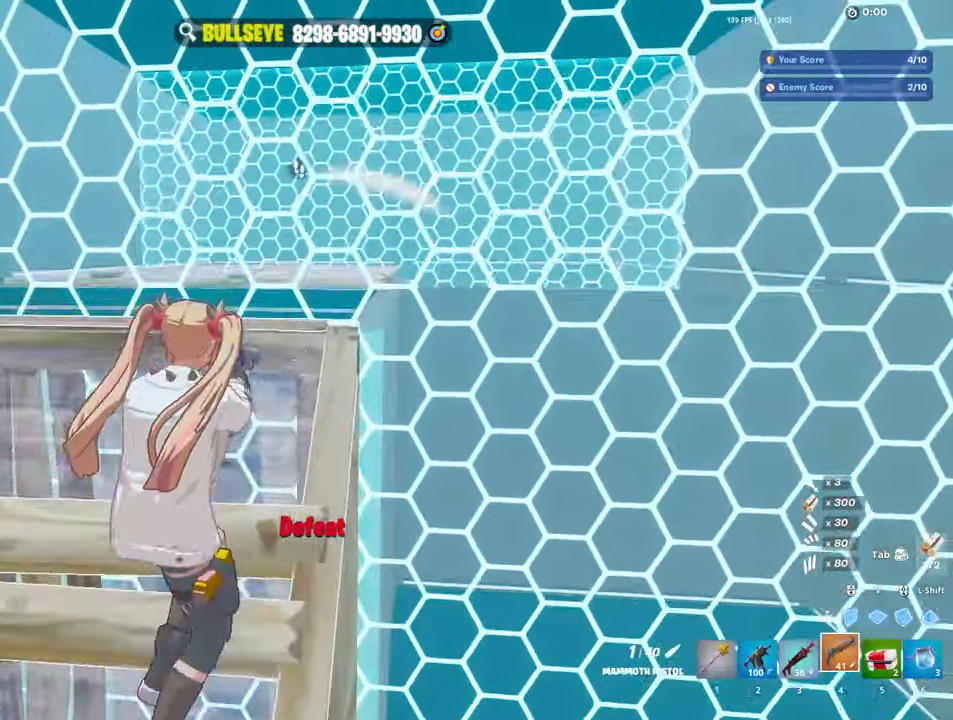
{"keys": ["v", "w"], "mouse": [], "events": [[233, "a", "down"], [233, "mouse_right", "down"], [417, "mouse_right", "up"], [467, "a", "up"], [500, "v", "down"]]}
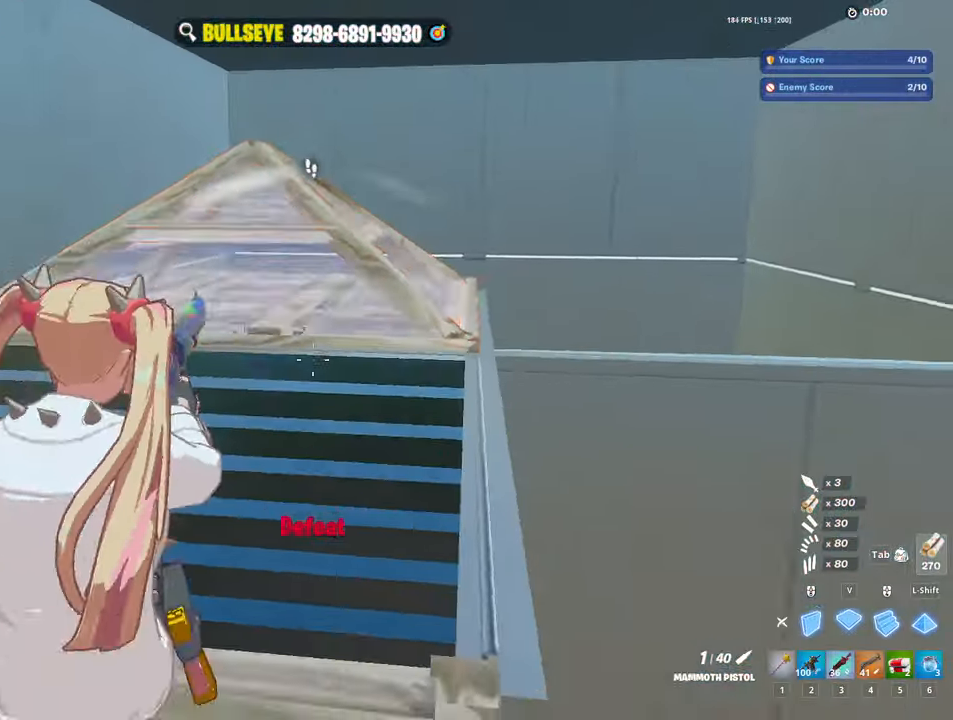
{"keys": ["v", "w"], "mouse": [], "events": [[50, "mouse_left", "down"], [150, "v", "up"], [250, "4", "down"], [283, "4", "up"], [283, "mouse_left", "up"], [483, "v", "down"]]}
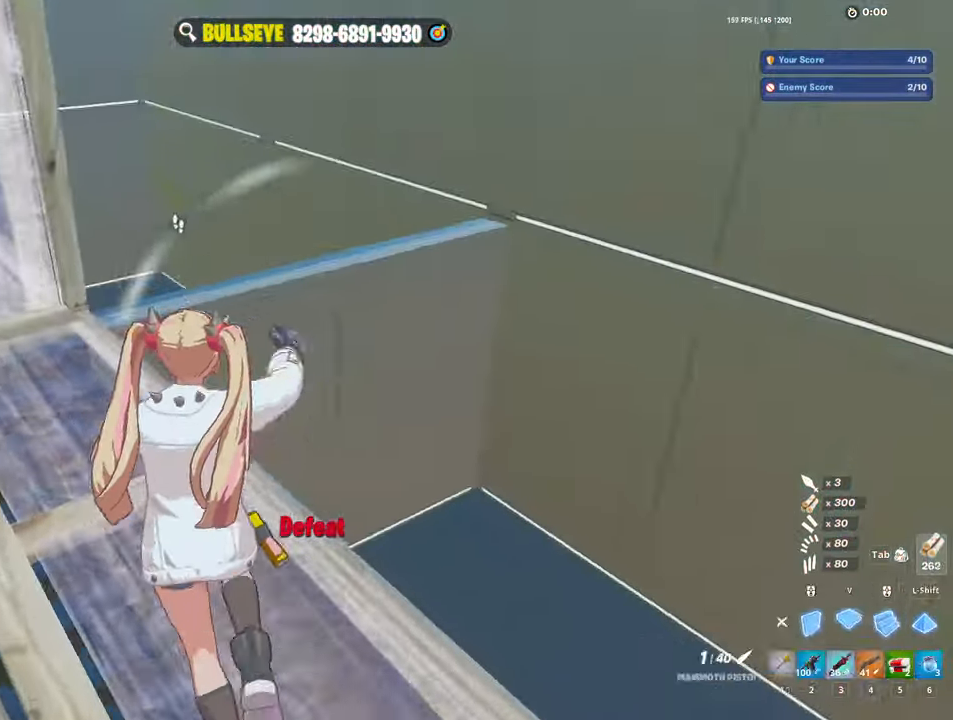
{"keys": ["w"], "mouse": ["left"], "events": [[17, "mouse_left", "down"], [67, "v", "up"], [167, "4", "down"], [200, "mouse_left", "up"], [250, "4", "up"], [300, "r", "down"], [350, "mouse_left", "down"], [400, "a", "down"], [400, "r", "up"], [500, "a", "up"]]}
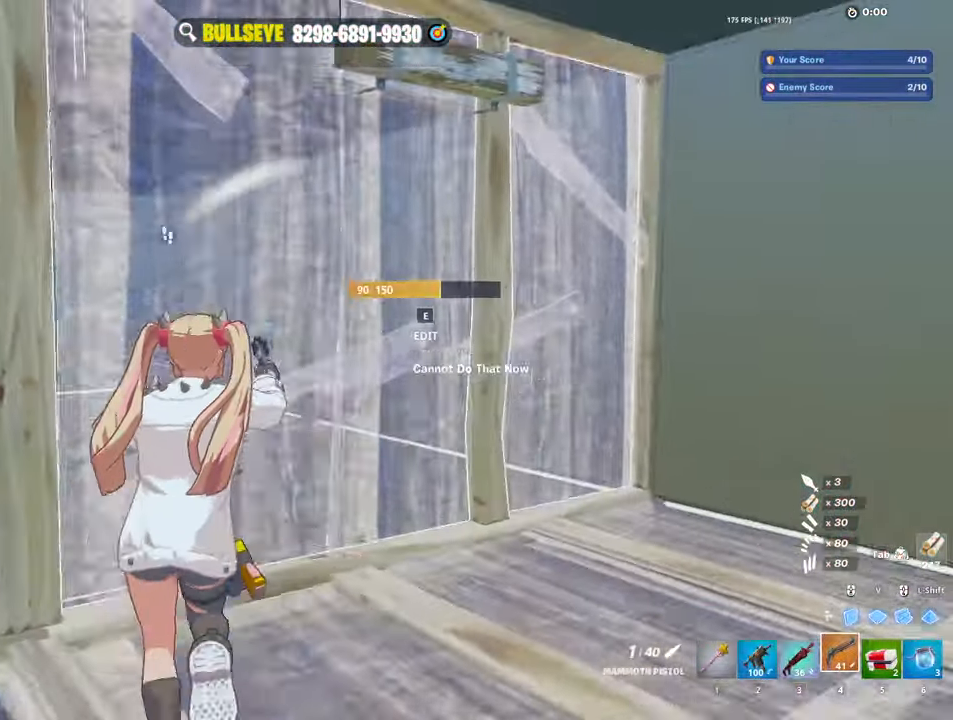
{"keys": ["s"], "mouse": [], "events": [[83, "mouse_left", "up"], [133, "w", "up"], [317, "s", "down"]]}
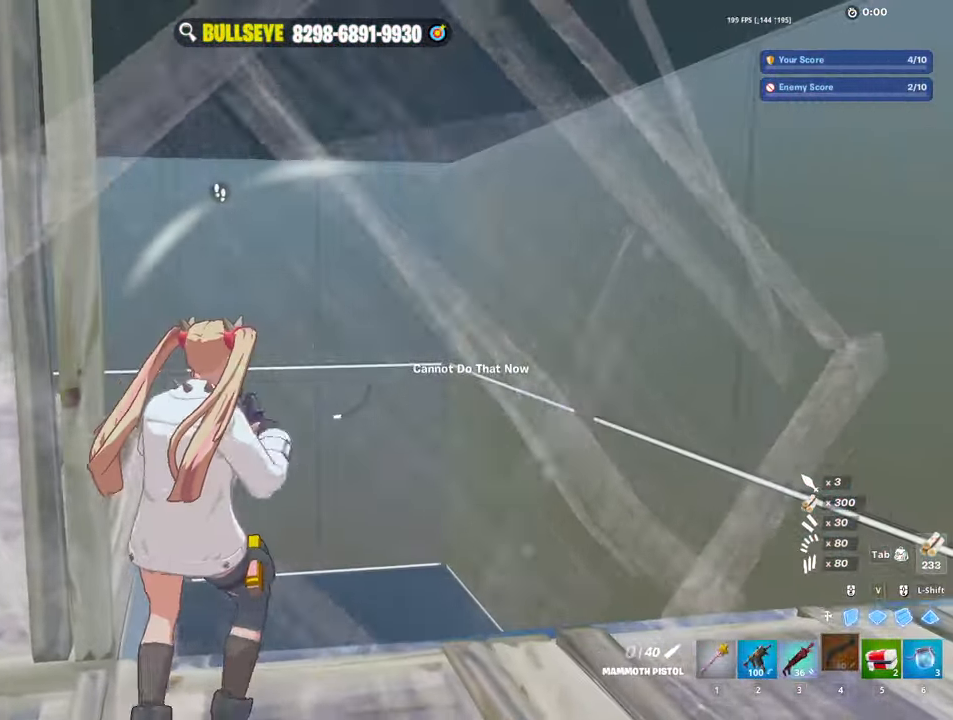
{"keys": ["w"], "mouse": [], "events": [[100, "a", "down"], [200, "s", "up"], [333, "a", "up"], [333, "w", "down"]]}
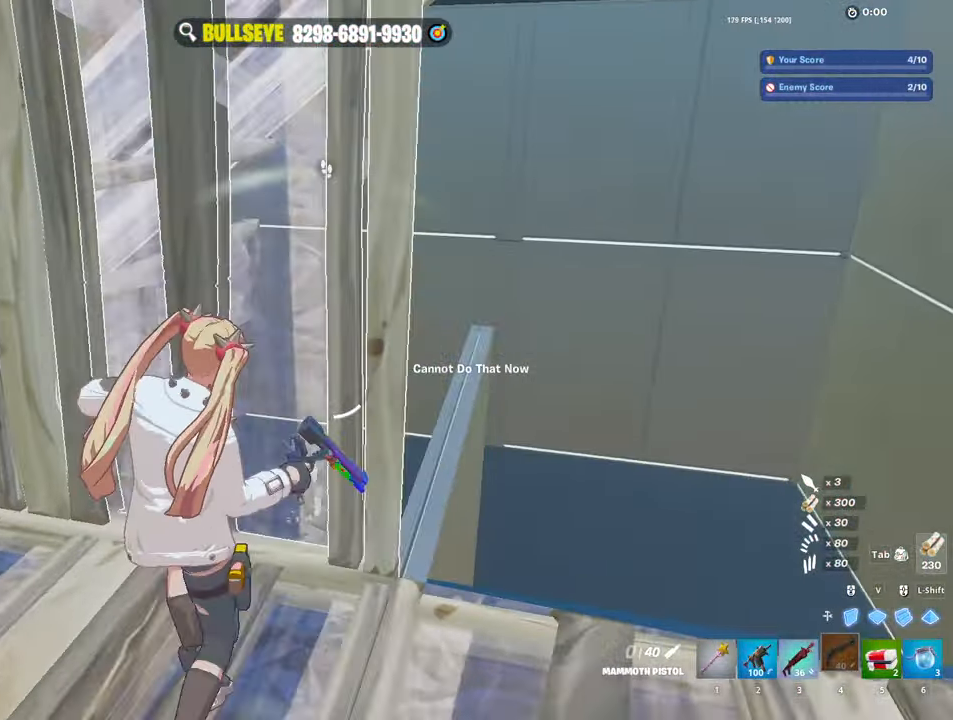
{"keys": ["a", "s"], "mouse": [], "events": [[17, "d", "down"], [167, "w", "up"], [350, "a", "down"], [350, "d", "up"], [350, "s", "down"], [400, "s", "up"], [483, "s", "down"]]}